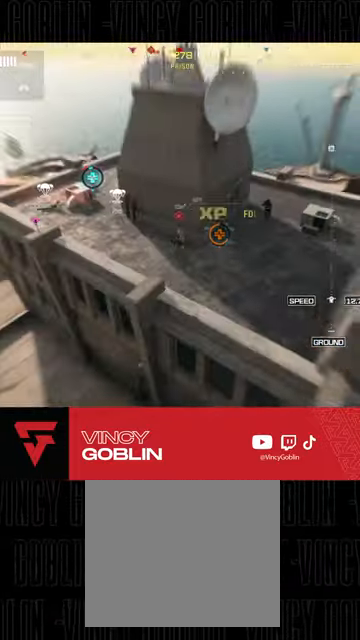
Gameplay with a controller (PlayStation layout); each line is a JSON object with the inputs held at the frame after it (dt_ms = milliseconds from this image to that frame). "events" lists button and stick changes between this image and that frame as [ms after this image, input, new state], when the widget could be followed in between.
{"dt_ms": 500, "buttons": ["R3"], "left_stick": "up-left", "right_stick": "center", "events": [[133, "right_stick", "down"], [167, "left_stick", "up-left"], [233, "right_stick", "center"], [467, "R3", "down"]]}
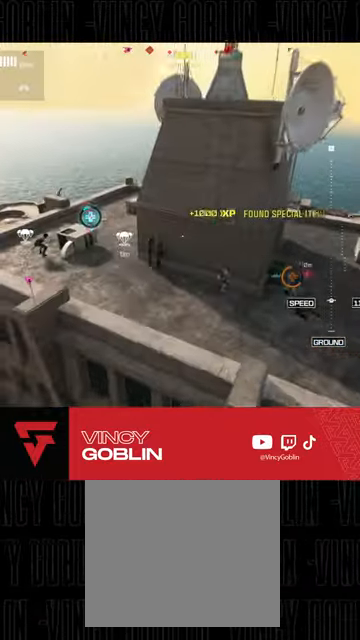
{"dt_ms": 500, "buttons": [], "left_stick": "right", "right_stick": "down", "events": [[133, "R3", "up"], [367, "left_stick", "center"], [367, "right_stick", "down"], [433, "left_stick", "right"]]}
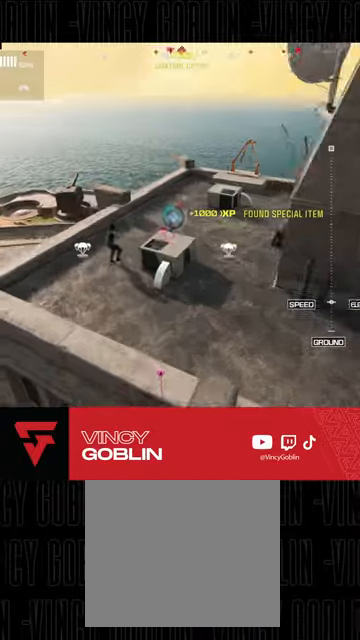
{"dt_ms": 500, "buttons": [], "left_stick": "right", "right_stick": "right", "events": [[33, "right_stick", "down-right"], [433, "right_stick", "right"]]}
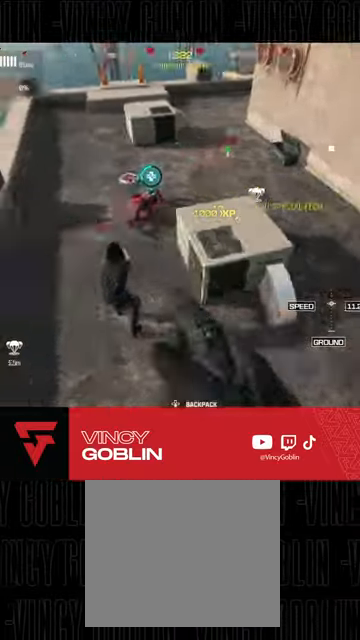
{"dt_ms": 500, "buttons": ["L2"], "left_stick": "up-right", "right_stick": "down-left", "events": [[100, "R2", "down"], [167, "L2", "down"], [233, "R2", "up"], [267, "right_stick", "center"], [300, "R2", "down"], [400, "R2", "up"], [400, "right_stick", "down-left"], [433, "left_stick", "up-right"]]}
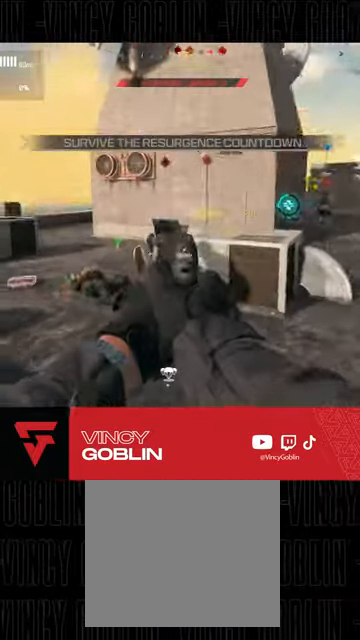
{"dt_ms": 500, "buttons": ["L2", "R2"], "left_stick": "up-right", "right_stick": "center", "events": [[33, "right_stick", "left"], [67, "R2", "down"], [200, "R2", "up"], [200, "right_stick", "down"], [233, "R2", "down"], [300, "R2", "up"], [367, "R2", "down"], [400, "right_stick", "center"], [433, "R2", "up"], [467, "R2", "down"]]}
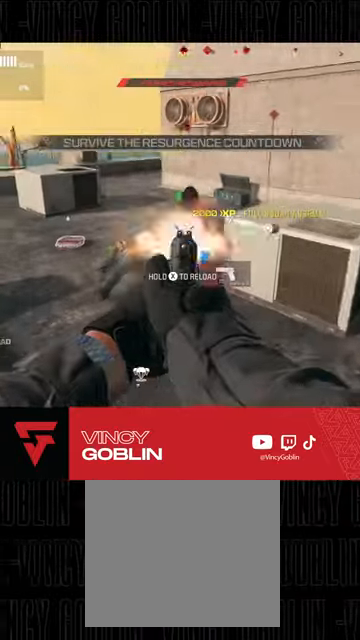
{"dt_ms": 500, "buttons": ["L2", "R2"], "left_stick": "up", "right_stick": "left", "events": [[67, "R2", "up"], [133, "R2", "down"], [133, "right_stick", "left"], [200, "left_stick", "up"], [367, "R2", "up"], [367, "right_stick", "up-right"], [400, "R2", "down"], [433, "right_stick", "left"]]}
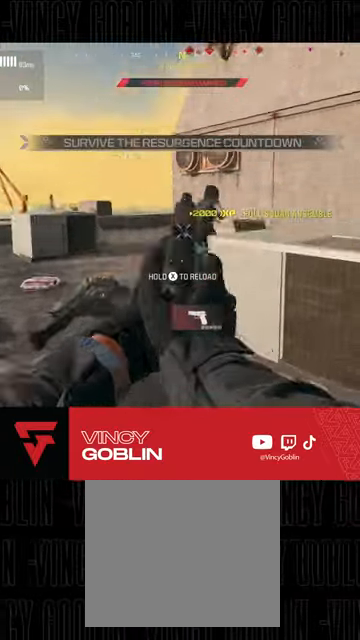
{"dt_ms": 1000, "buttons": ["L3"], "left_stick": "up", "right_stick": "center"}
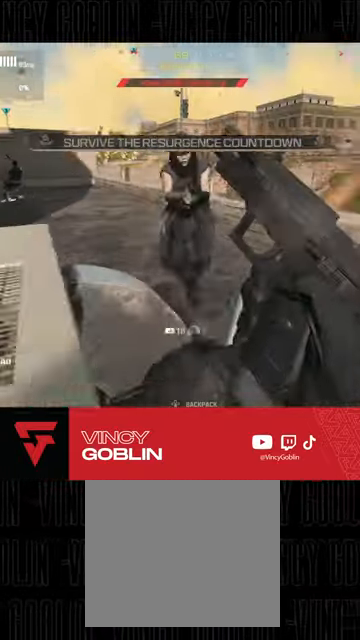
{"dt_ms": 500, "buttons": [], "left_stick": "up-left", "right_stick": "down-left", "events": [[167, "CIRCLE", "down"], [167, "L3", "up"], [200, "L1", "down"], [267, "CIRCLE", "up"], [267, "L1", "up"], [267, "left_stick", "up-left"], [300, "CIRCLE", "down"], [333, "L1", "down"], [333, "L2", "down"], [367, "CIRCLE", "up"], [400, "L1", "up"], [400, "L2", "up"], [500, "right_stick", "down-left"]]}
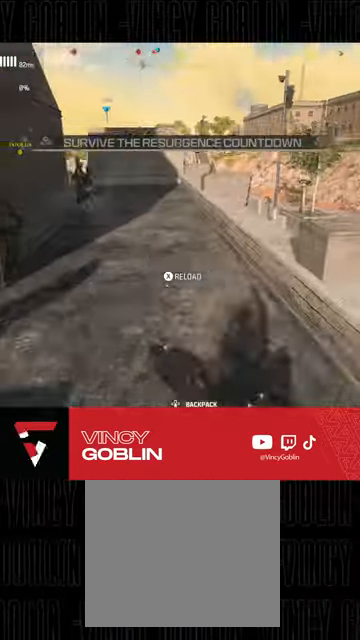
{"dt_ms": 500, "buttons": ["L3"], "left_stick": "up", "right_stick": "left", "events": [[67, "right_stick", "left"], [100, "L3", "down"], [167, "left_stick", "up"], [233, "L3", "up"], [300, "L3", "down"], [333, "right_stick", "center"], [433, "right_stick", "left"]]}
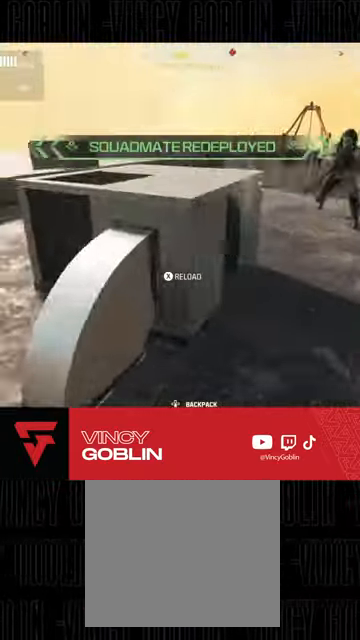
{"dt_ms": 500, "buttons": ["L3"], "left_stick": "up", "right_stick": "up-left", "events": [[33, "L3", "up"], [67, "right_stick", "right"], [133, "L3", "down"], [200, "L3", "up"], [300, "L3", "down"], [300, "right_stick", "up-left"], [367, "L3", "up"], [467, "L3", "down"]]}
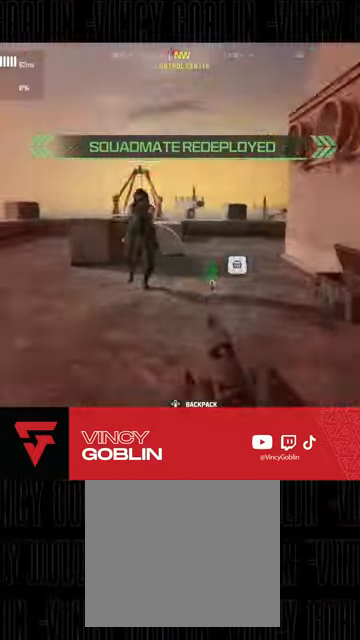
{"dt_ms": 500, "buttons": [], "left_stick": "up", "right_stick": "right", "events": [[33, "R3", "down"], [67, "right_stick", "up"], [233, "R3", "up"], [267, "L3", "up"], [267, "right_stick", "center"], [333, "L3", "down"], [467, "L3", "up"], [467, "right_stick", "right"]]}
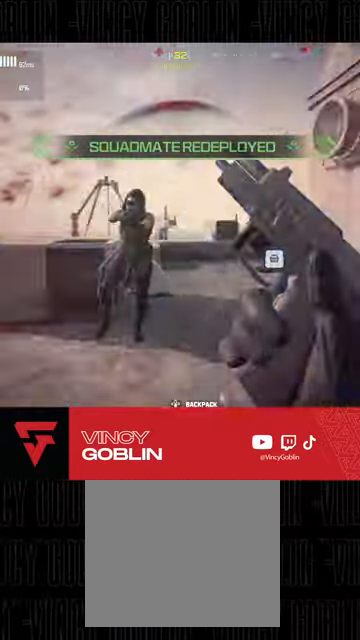
{"dt_ms": 500, "buttons": [], "left_stick": "up", "right_stick": "center", "events": [[33, "L3", "down"], [33, "right_stick", "center"], [233, "L1", "down"], [333, "CIRCLE", "down"], [333, "L1", "up"], [400, "L1", "down"], [433, "CIRCLE", "up"], [467, "L1", "up"], [500, "L3", "up"]]}
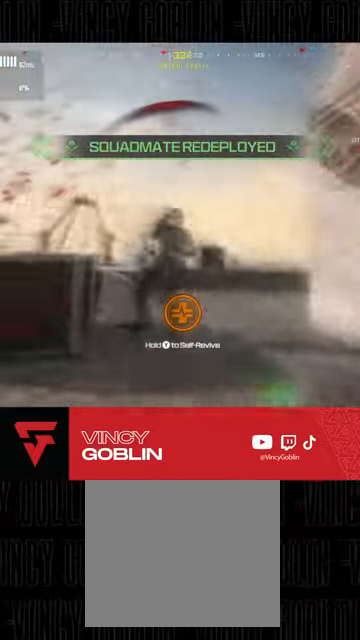
{"dt_ms": 500, "buttons": ["CIRCLE"], "left_stick": "left", "right_stick": "center", "events": [[267, "left_stick", "center"], [400, "CIRCLE", "down"], [400, "left_stick", "left"]]}
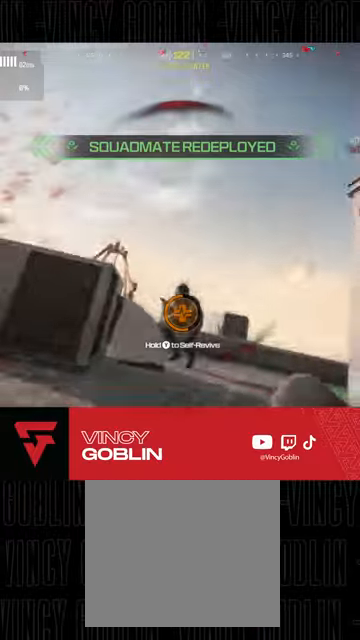
{"dt_ms": 500, "buttons": [], "left_stick": "center", "right_stick": "center", "events": [[67, "CIRCLE", "up"], [133, "SQUARE", "down"], [300, "SQUARE", "up"], [433, "left_stick", "center"]]}
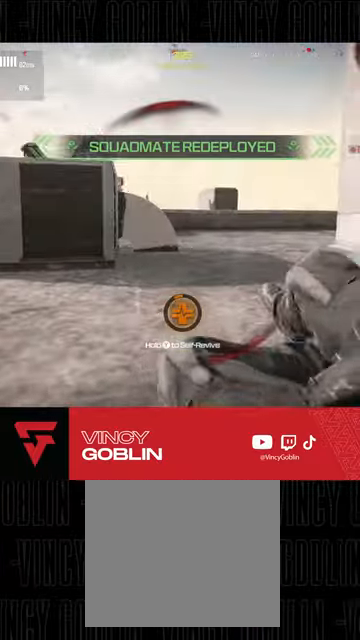
{"dt_ms": 500, "buttons": [], "left_stick": "center", "right_stick": "center", "events": []}
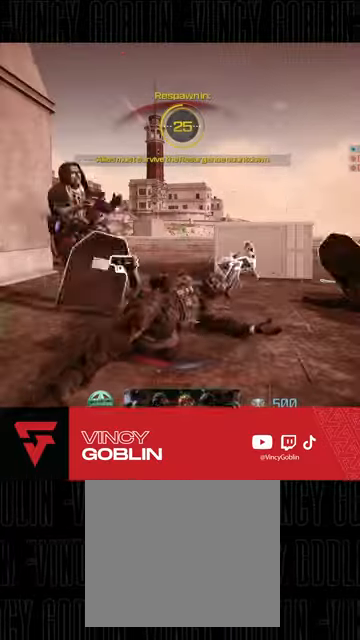
{"dt_ms": 500, "buttons": [], "left_stick": "center", "right_stick": "center", "events": [[300, "left_stick", "left"], [433, "left_stick", "center"]]}